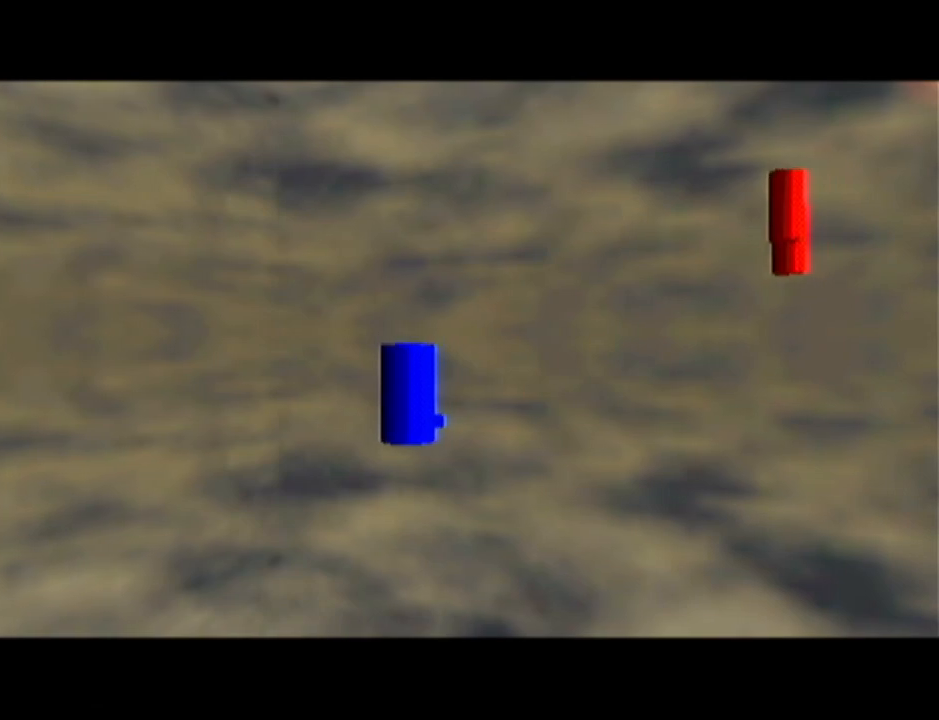
Gameplay with a controller (Nintendo layout); each line is a JSON object with the inputs held at the frame after it. "events" lists button and stick changes between this image and that frame as [ms after this image, input, new state], when the widget could be followed in between. Not read: L3 R3.
{"buttons": ["A", "B"], "left_stick": "center", "events": [[450, "A", "down"], [450, "B", "down"]]}
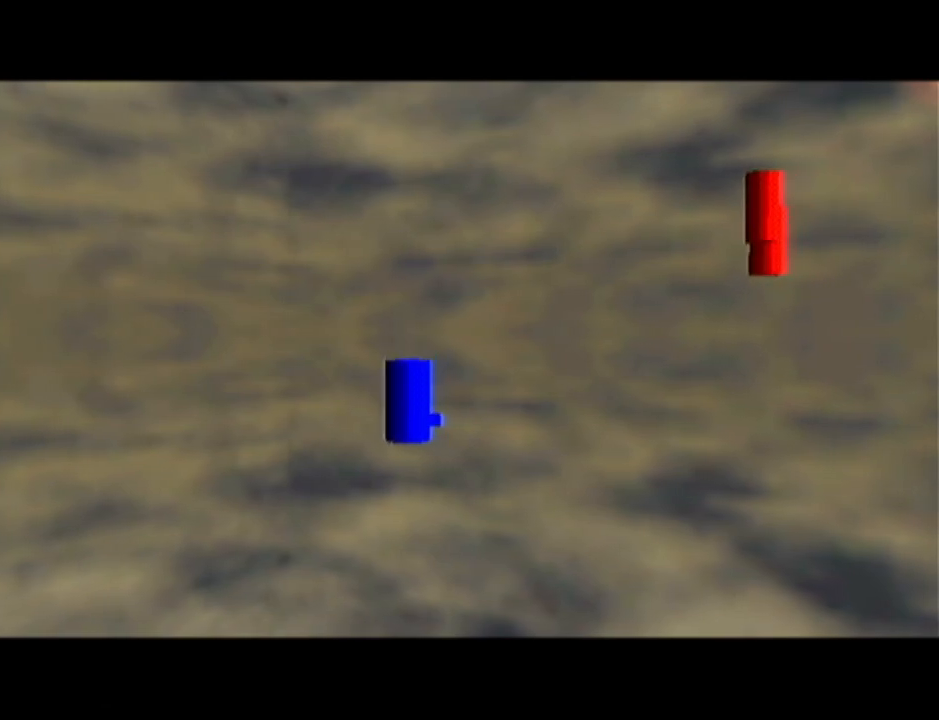
{"buttons": [], "left_stick": "center", "events": [[17, "A", "up"], [33, "B", "up"], [300, "B", "down"], [417, "B", "up"]]}
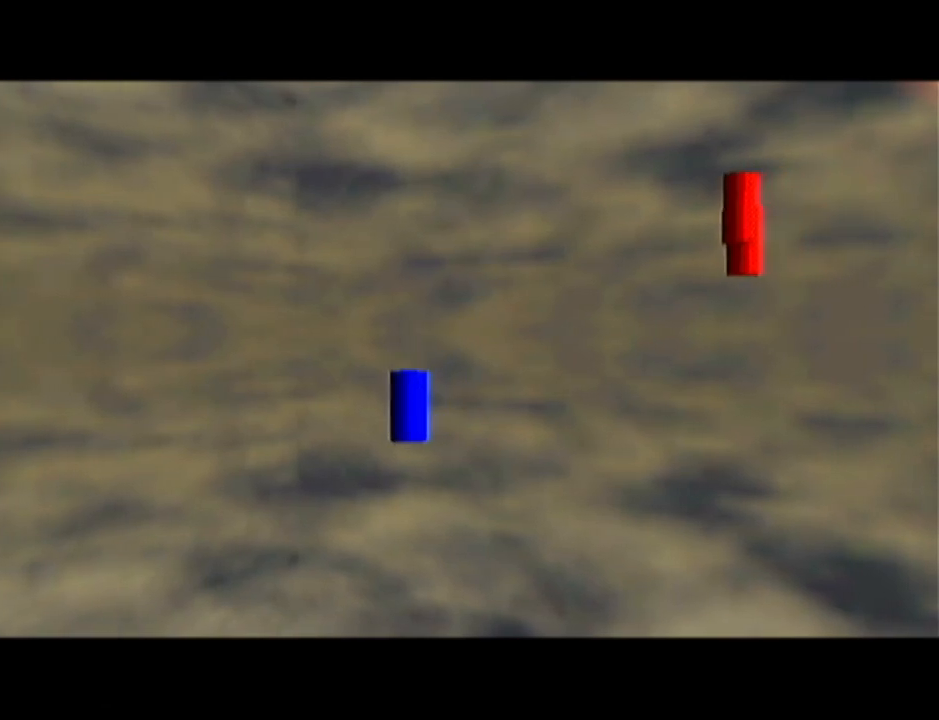
{"buttons": [], "left_stick": "center", "events": [[166, "B", "down"], [283, "B", "up"]]}
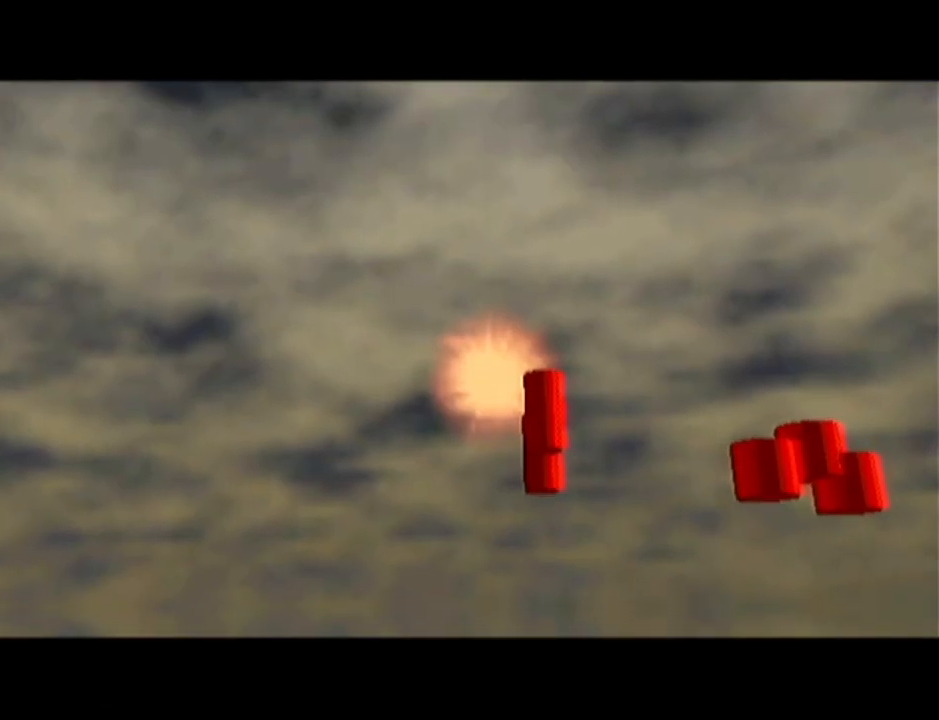
{"buttons": [], "left_stick": "center", "events": []}
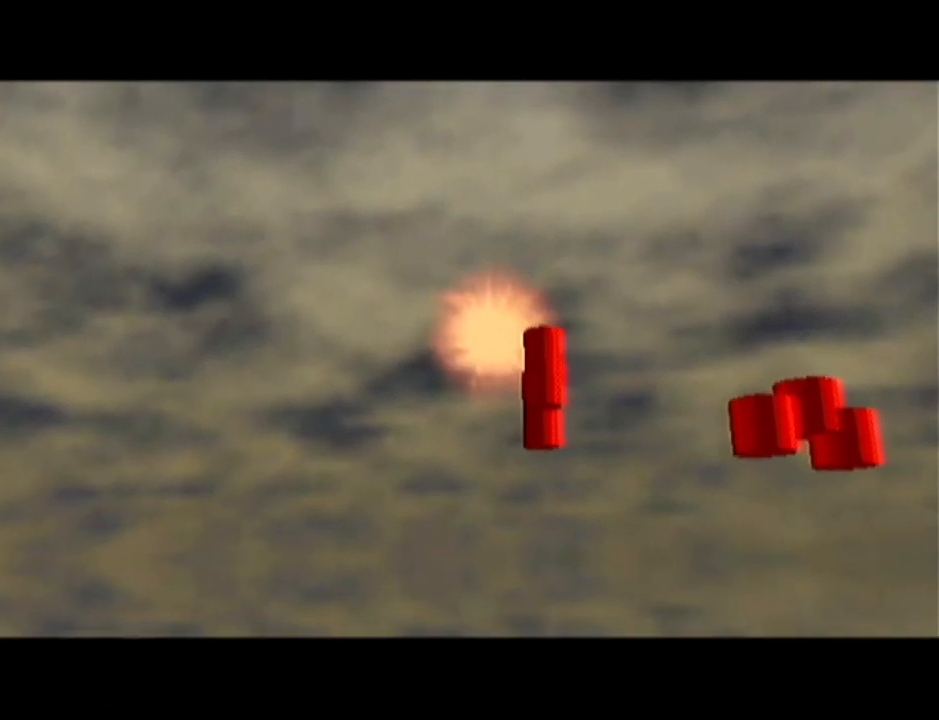
{"buttons": [], "left_stick": "center", "events": []}
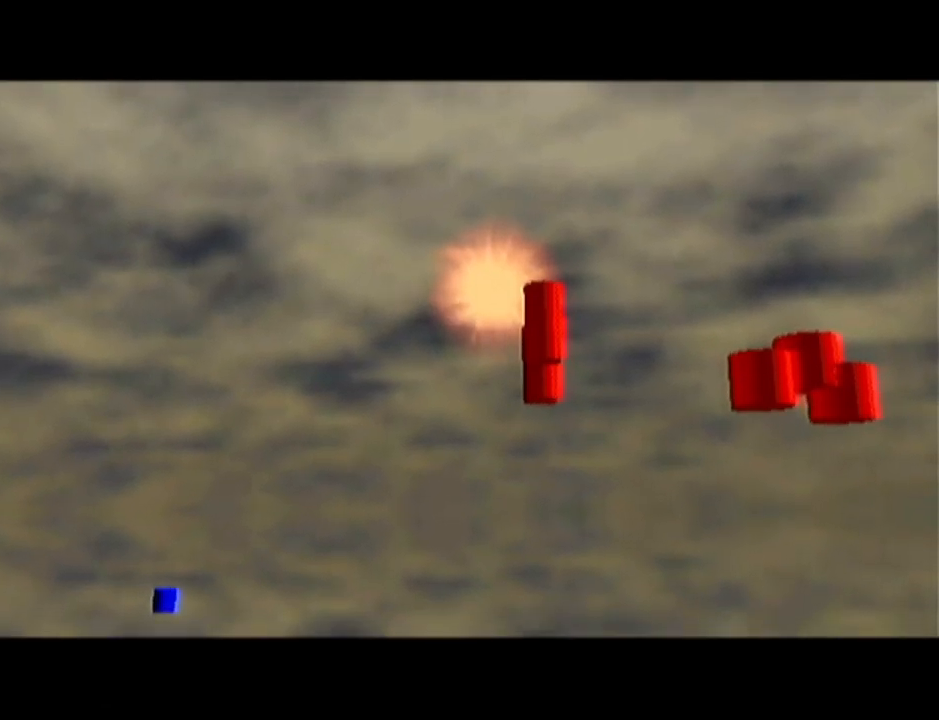
{"buttons": ["B"], "left_stick": "center", "events": [[267, "A", "down"], [350, "A", "up"], [484, "B", "down"]]}
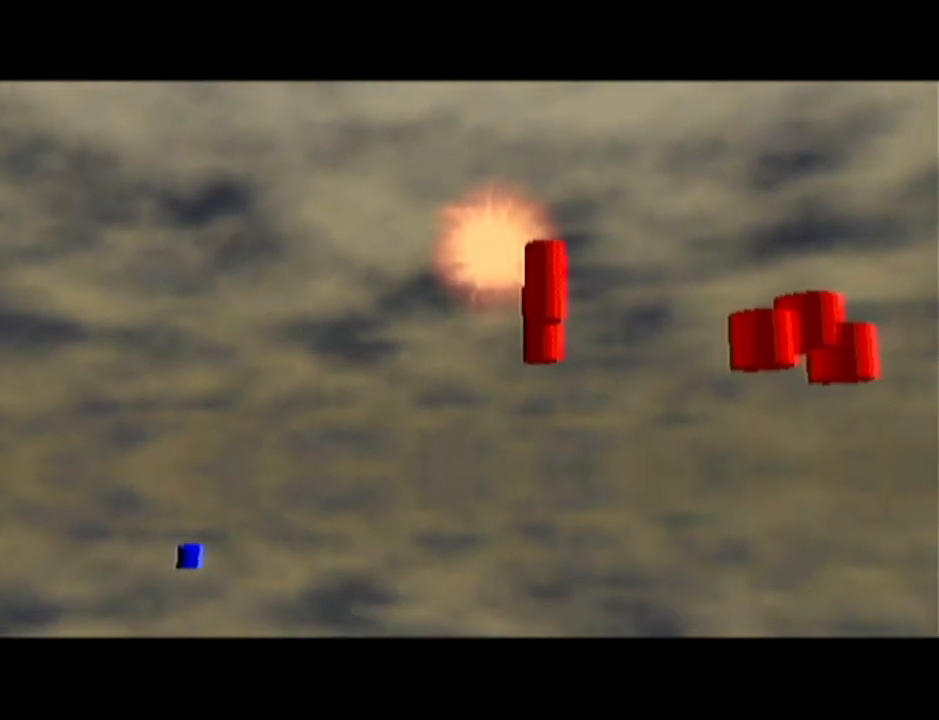
{"buttons": ["A"], "left_stick": "center", "events": [[33, "A", "down"], [66, "B", "up"], [166, "A", "up"], [233, "B", "down"], [250, "A", "down"], [300, "B", "up"], [350, "A", "up"], [417, "B", "down"], [450, "A", "down"], [450, "B", "up"]]}
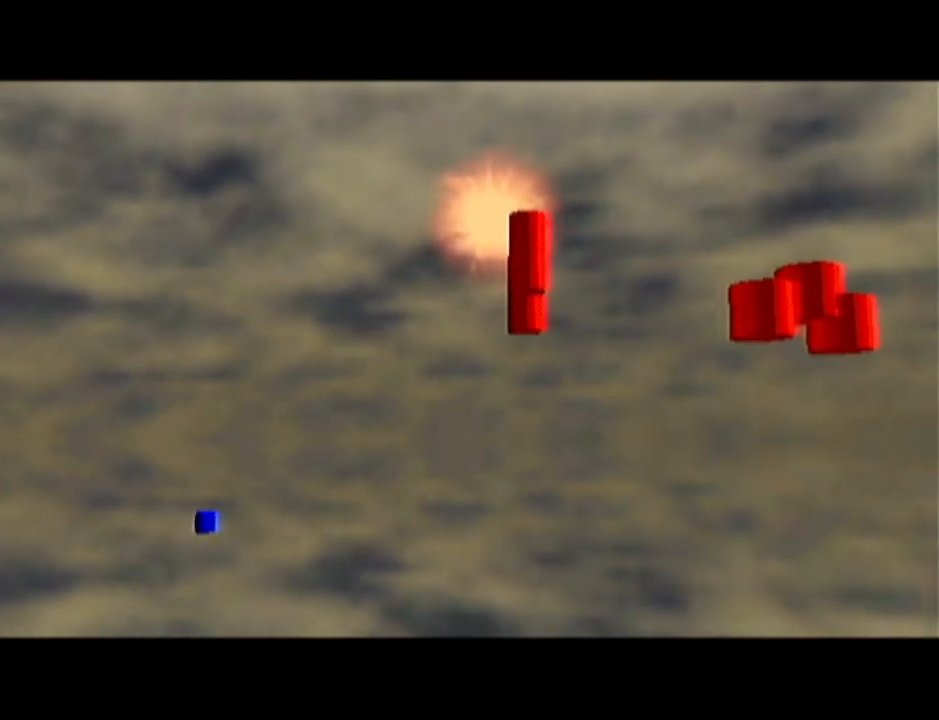
{"buttons": ["A", "B"], "left_stick": "center", "events": [[33, "A", "up"], [167, "A", "down"], [250, "A", "up"], [417, "A", "down"], [501, "B", "down"]]}
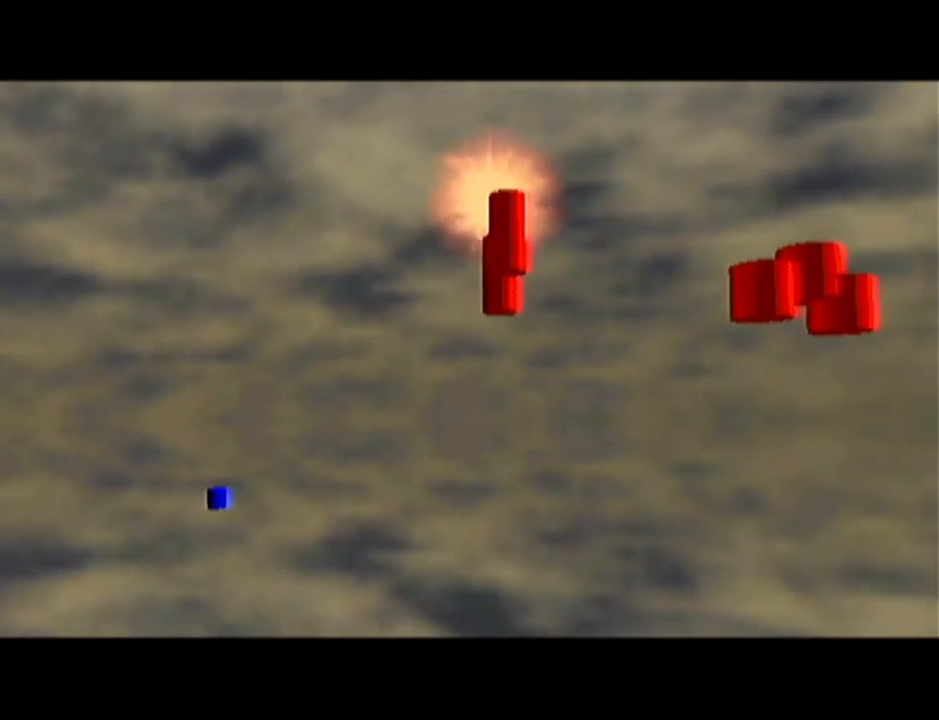
{"buttons": ["A"], "left_stick": "center", "events": [[33, "A", "up"], [66, "B", "up"], [200, "A", "down"], [333, "A", "up"], [417, "B", "down"], [450, "A", "down"], [483, "B", "up"]]}
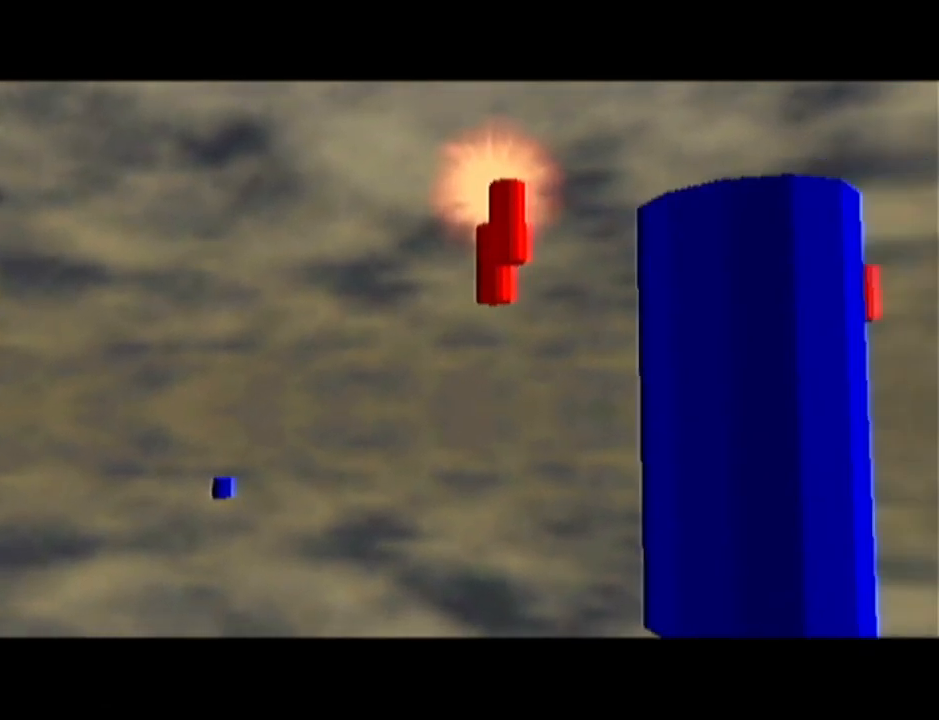
{"buttons": [], "left_stick": "center", "events": [[33, "A", "up"], [133, "A", "down"], [234, "A", "up"], [284, "B", "down"], [334, "A", "down"], [334, "B", "up"], [417, "A", "up"]]}
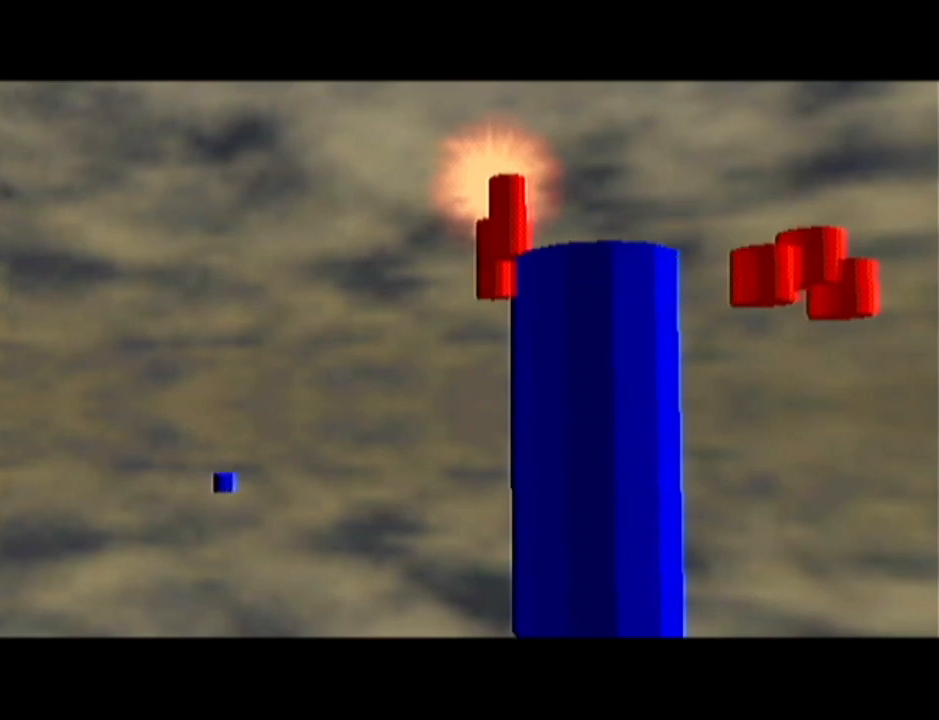
{"buttons": ["A"], "left_stick": "center", "events": [[33, "A", "down"], [83, "A", "up"], [216, "A", "down"], [283, "A", "up"], [500, "A", "down"]]}
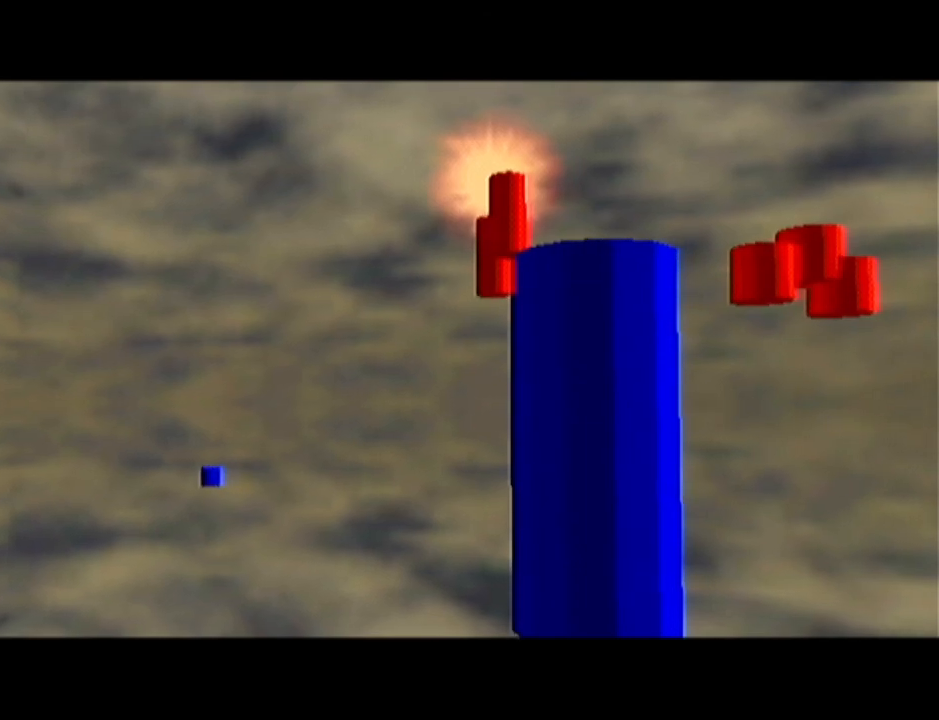
{"buttons": ["A", "B"], "left_stick": "center", "events": [[67, "A", "up"], [200, "A", "down"], [284, "A", "up"], [417, "A", "down"], [501, "B", "down"]]}
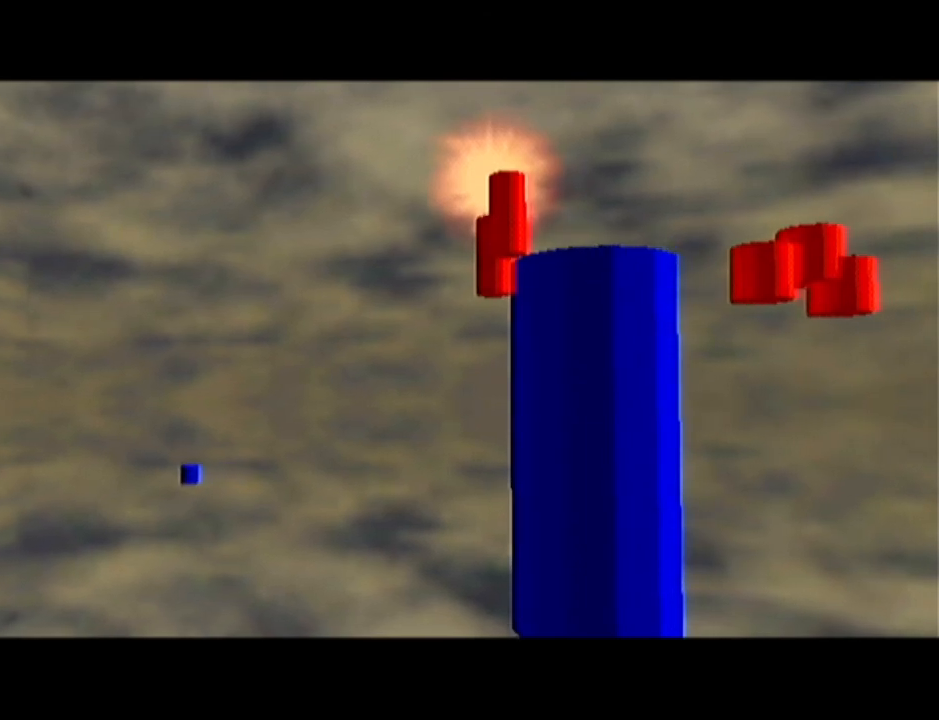
{"buttons": ["A"], "left_stick": "center", "events": [[66, "B", "up"], [100, "A", "up"], [200, "A", "down"], [283, "A", "up"], [383, "A", "down"]]}
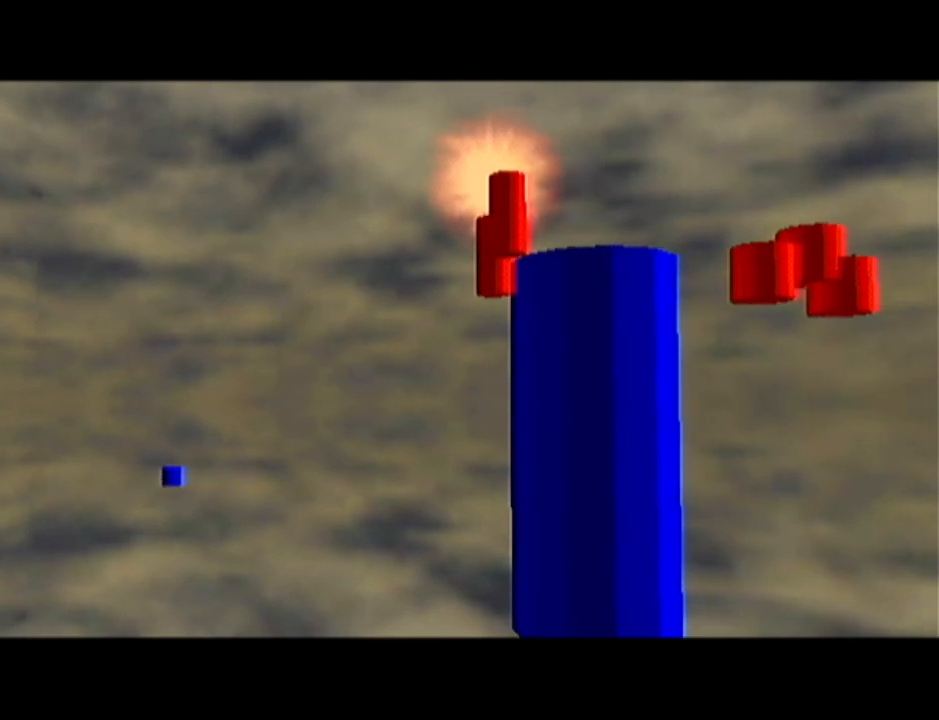
{"buttons": ["B"], "left_stick": "center", "events": [[17, "A", "up"], [50, "A", "down"], [84, "A", "up"], [117, "B", "down"], [150, "A", "down"], [150, "B", "up"], [334, "A", "up"], [367, "B", "down"], [401, "A", "down"], [401, "B", "up"], [467, "A", "up"], [467, "B", "down"]]}
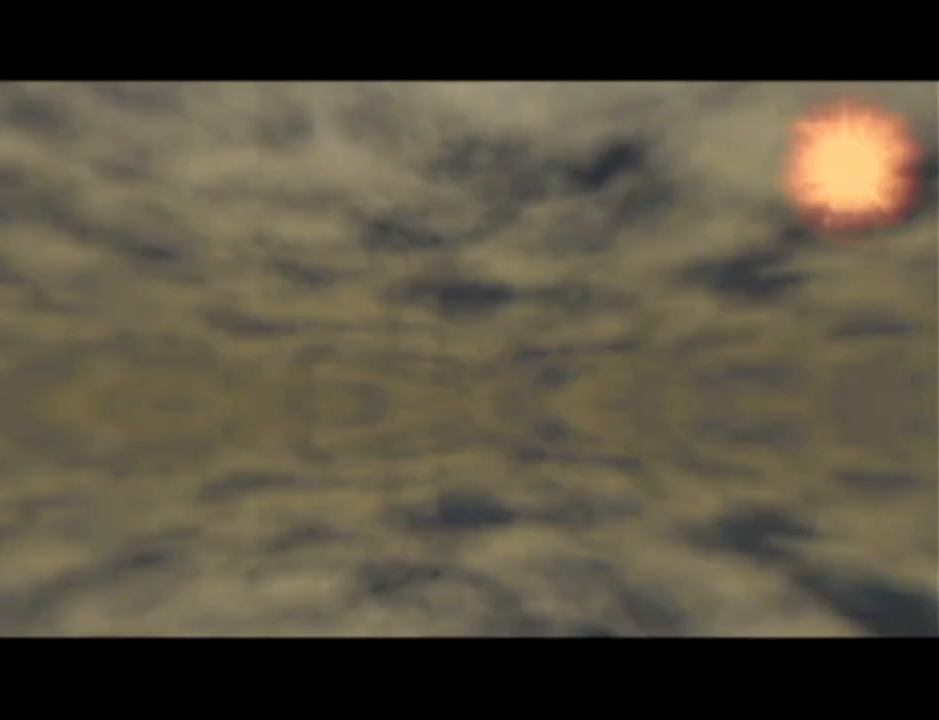
{"buttons": ["B"], "left_stick": "center", "events": [[17, "A", "down"], [17, "B", "up"], [83, "A", "up"], [83, "B", "down"], [183, "A", "down"], [183, "B", "up"], [233, "A", "up"], [233, "B", "down"], [283, "A", "down"], [283, "B", "up"], [333, "A", "up"], [333, "B", "down"], [400, "A", "down"], [400, "B", "up"], [467, "A", "up"], [467, "B", "down"]]}
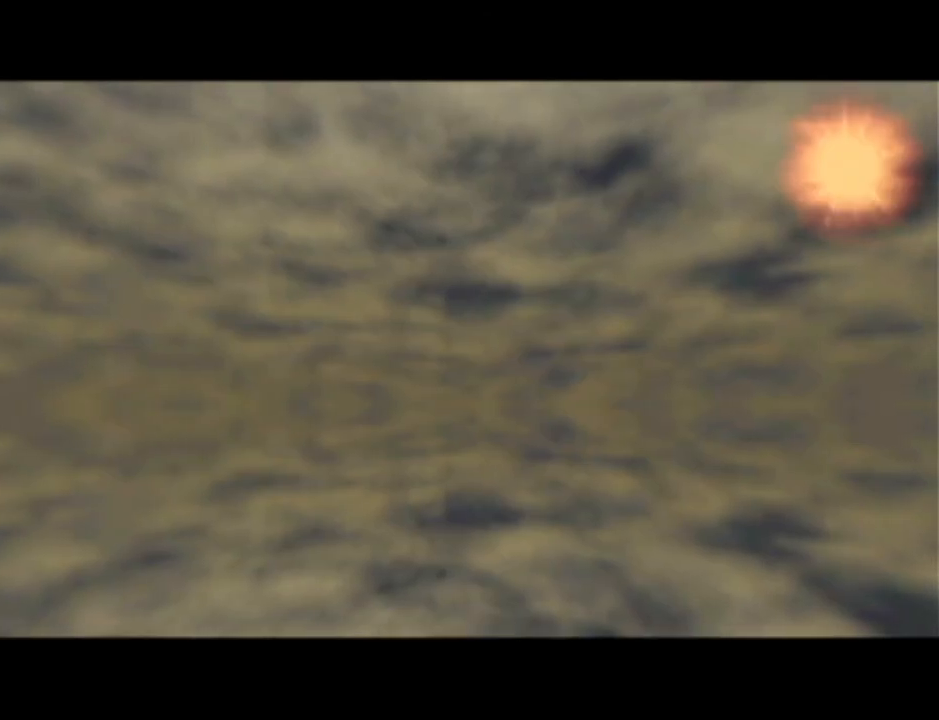
{"buttons": ["B"], "left_stick": "center", "events": [[17, "A", "down"], [17, "B", "up"], [84, "B", "down"], [117, "A", "up"], [150, "A", "down"], [150, "B", "up"], [217, "A", "up"], [217, "B", "down"], [301, "A", "down"], [301, "B", "up"], [367, "A", "up"], [367, "B", "down"], [434, "A", "down"], [434, "B", "up"], [484, "A", "up"], [484, "B", "down"]]}
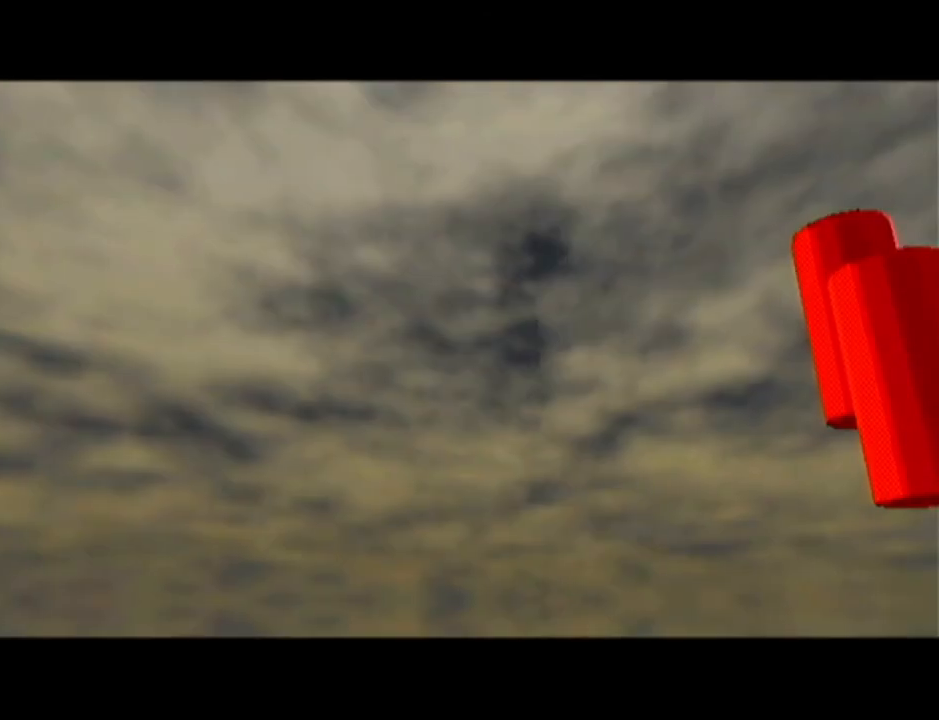
{"buttons": ["A"], "left_stick": "center", "events": [[83, "A", "down"], [83, "B", "up"], [150, "A", "up"], [150, "B", "down"], [217, "A", "down"], [217, "B", "up"], [233, "A", "up"], [283, "B", "down"], [334, "A", "down"], [334, "B", "up"], [400, "A", "up"], [400, "B", "down"], [467, "A", "down"], [467, "B", "up"]]}
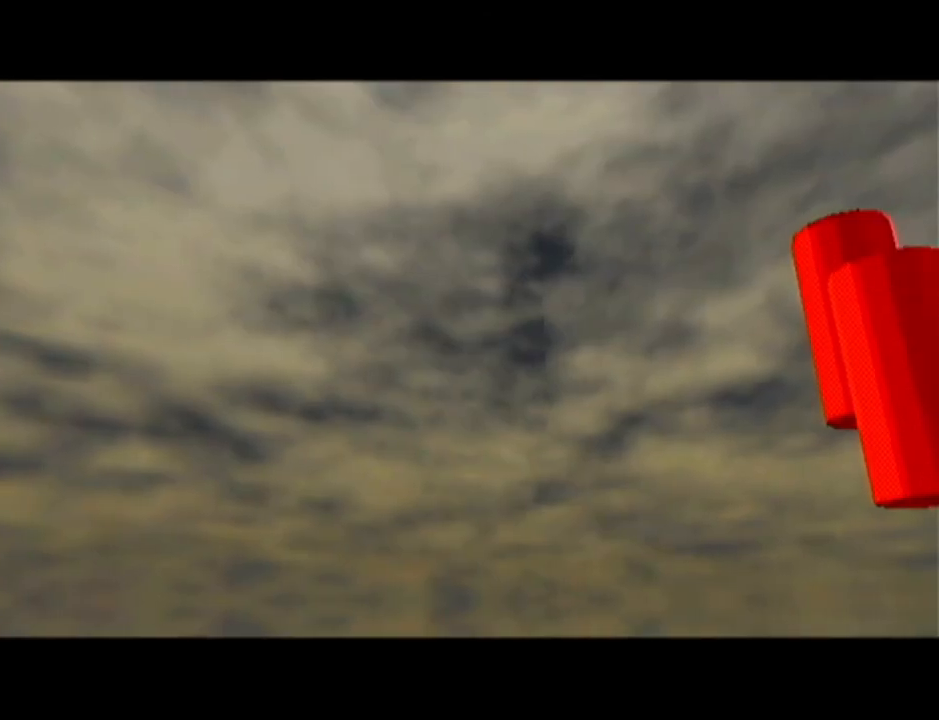
{"buttons": ["A"], "left_stick": "center", "events": [[17, "A", "up"], [17, "B", "down"], [84, "A", "down"], [84, "B", "up"], [150, "A", "up"], [150, "B", "down"], [201, "A", "down"], [201, "B", "up"], [267, "A", "up"], [267, "B", "down"], [334, "A", "down"], [334, "B", "up"], [401, "A", "up"], [401, "B", "down"], [467, "B", "up"], [484, "A", "down"]]}
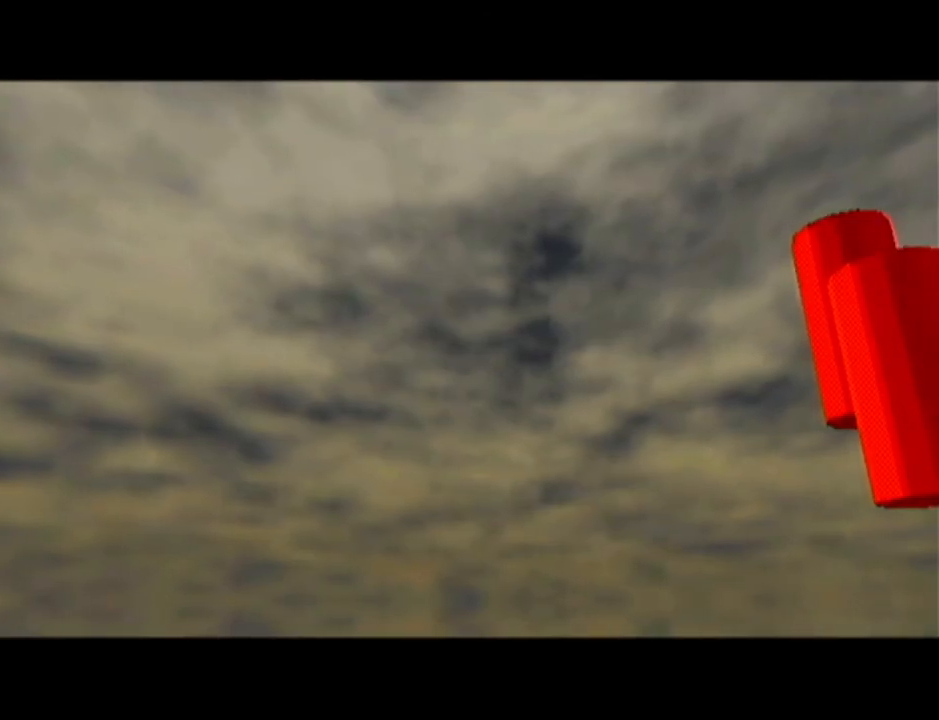
{"buttons": ["A", "B"], "left_stick": "center", "events": [[50, "B", "down"], [117, "A", "up"], [117, "B", "up"], [233, "A", "down"], [233, "B", "down"], [333, "A", "up"], [333, "B", "up"], [484, "A", "down"], [484, "B", "down"]]}
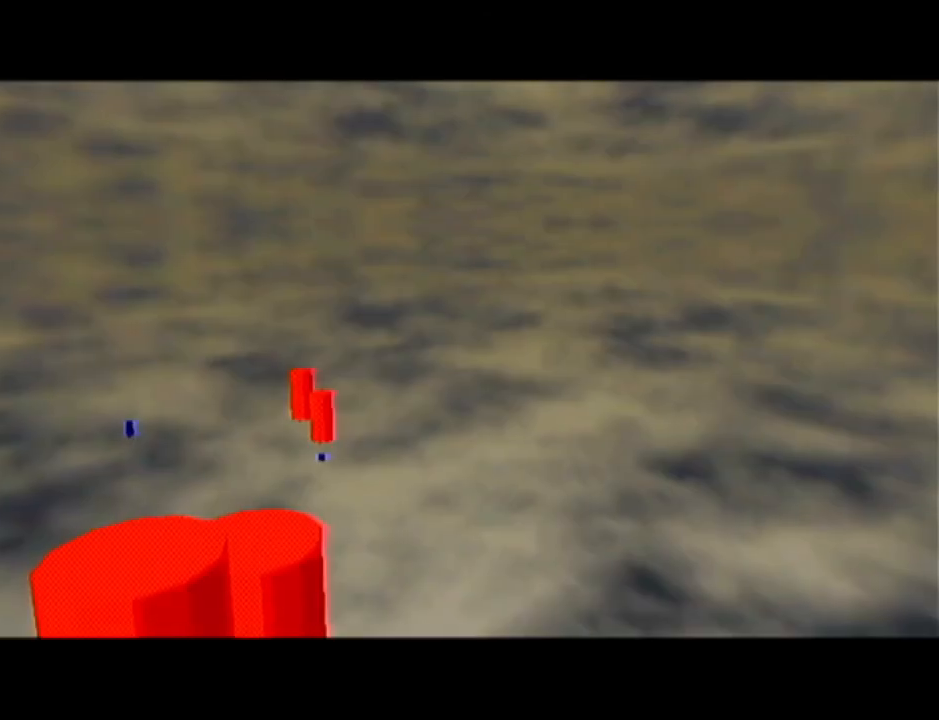
{"buttons": [], "left_stick": "center", "events": [[50, "A", "up"], [50, "B", "up"], [150, "A", "down"], [167, "B", "down"], [301, "A", "up"], [301, "B", "up"], [367, "A", "down"], [401, "B", "down"], [484, "A", "up"], [484, "B", "up"]]}
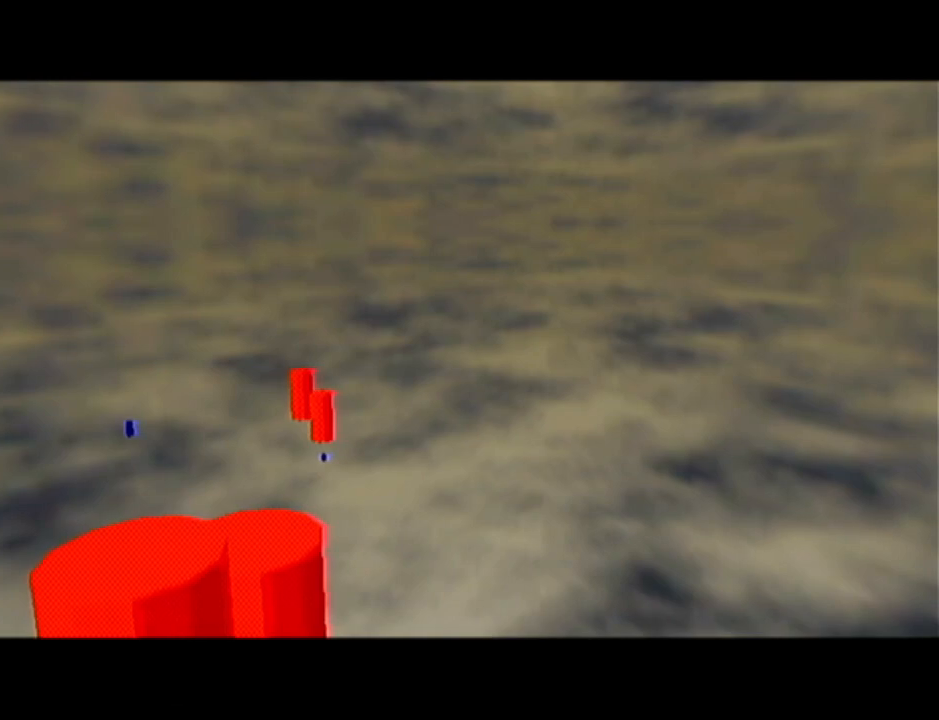
{"buttons": [], "left_stick": "center", "events": [[83, "A", "down"], [83, "B", "down"], [167, "B", "up"], [200, "A", "up"], [300, "A", "down"], [300, "B", "down"], [400, "A", "up"], [400, "B", "up"]]}
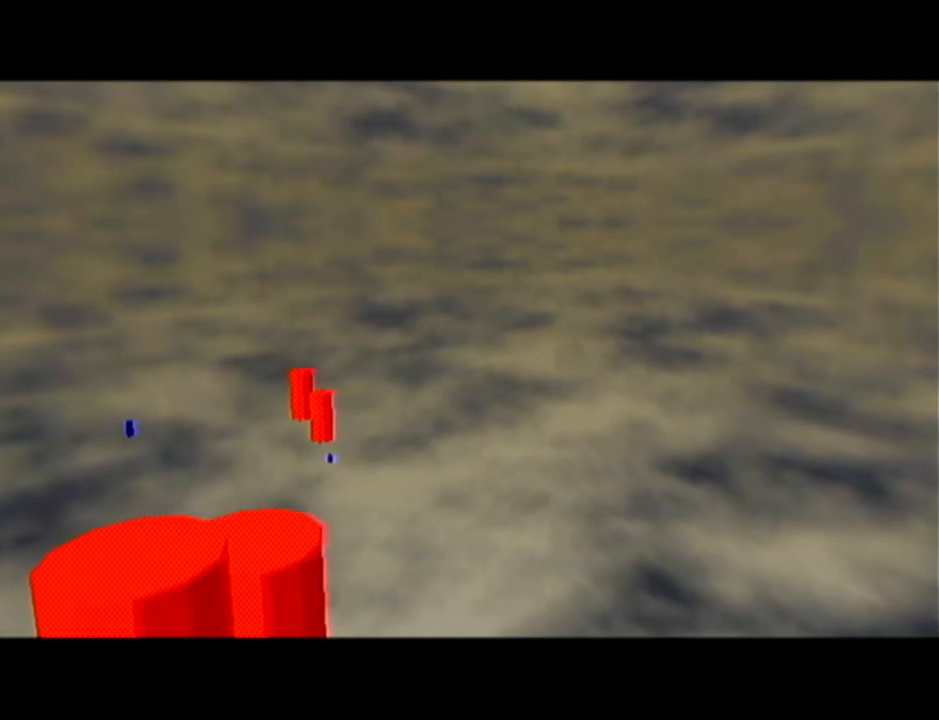
{"buttons": ["A"], "left_stick": "center", "events": [[50, "A", "down"], [50, "B", "down"], [150, "A", "up"], [150, "B", "up"], [301, "A", "down"], [301, "B", "down"], [401, "A", "up"], [401, "B", "up"], [484, "A", "down"]]}
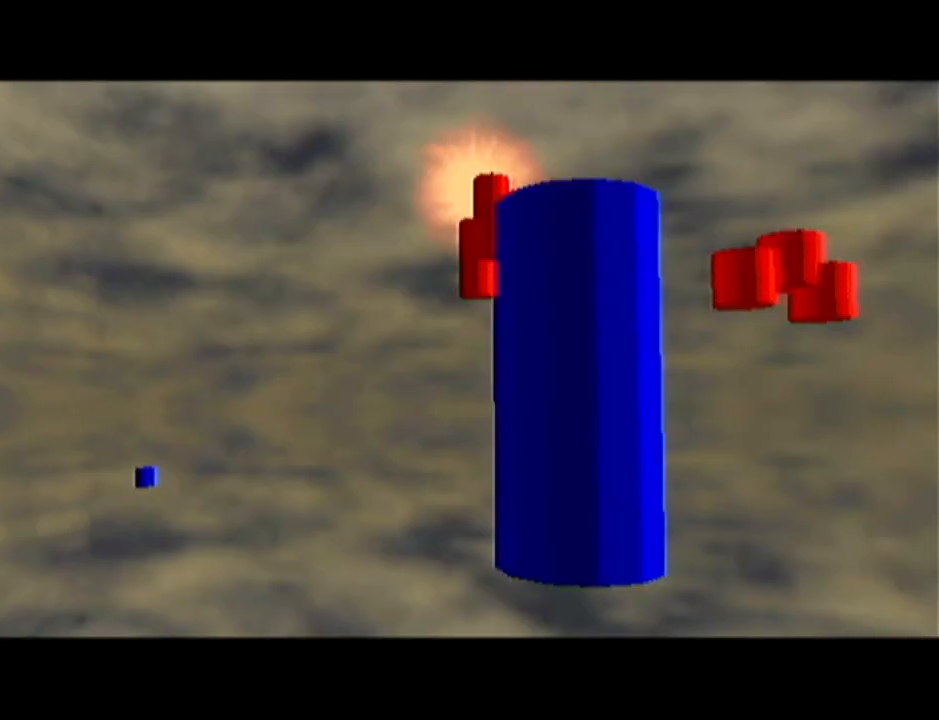
{"buttons": ["A", "B"], "left_stick": "center", "events": [[17, "B", "down"], [117, "A", "up"], [117, "B", "up"], [267, "A", "down"], [267, "B", "down"], [333, "A", "up"], [333, "B", "up"], [467, "A", "down"], [467, "B", "down"]]}
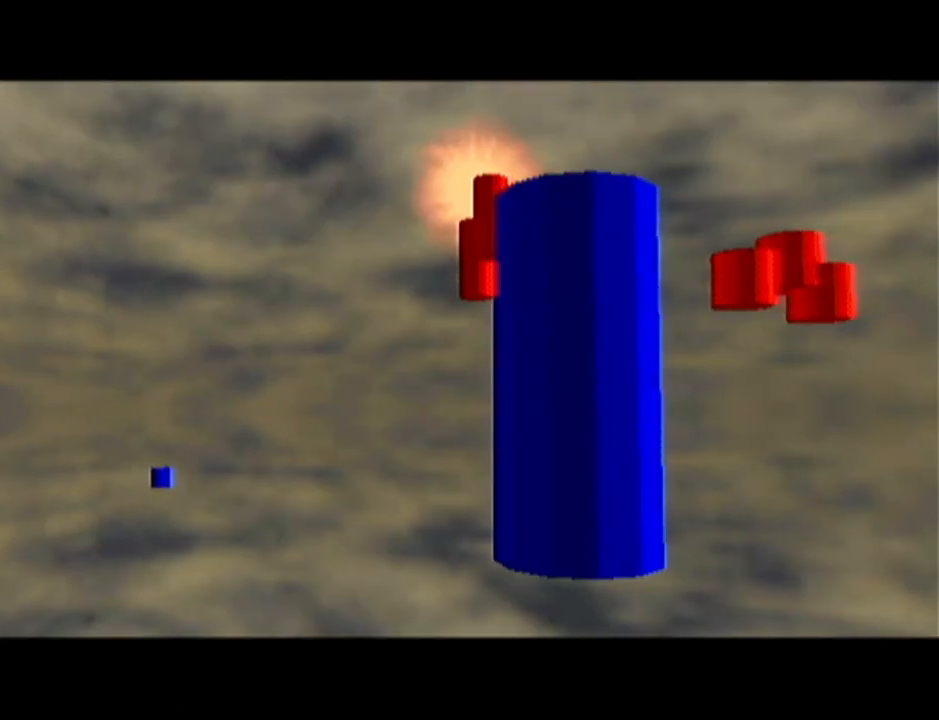
{"buttons": [], "left_stick": "center", "events": [[50, "A", "up"], [50, "B", "up"], [167, "A", "down"], [167, "B", "down"], [234, "B", "up"], [267, "A", "up"], [367, "A", "down"], [367, "B", "down"], [417, "A", "up"], [417, "B", "up"]]}
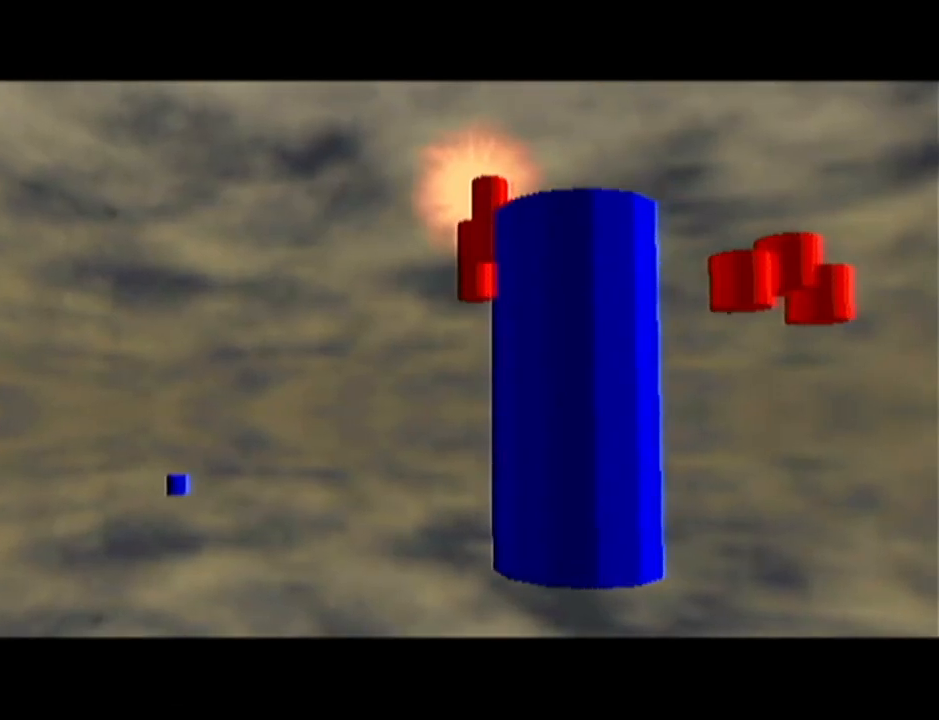
{"buttons": [], "left_stick": "center", "events": []}
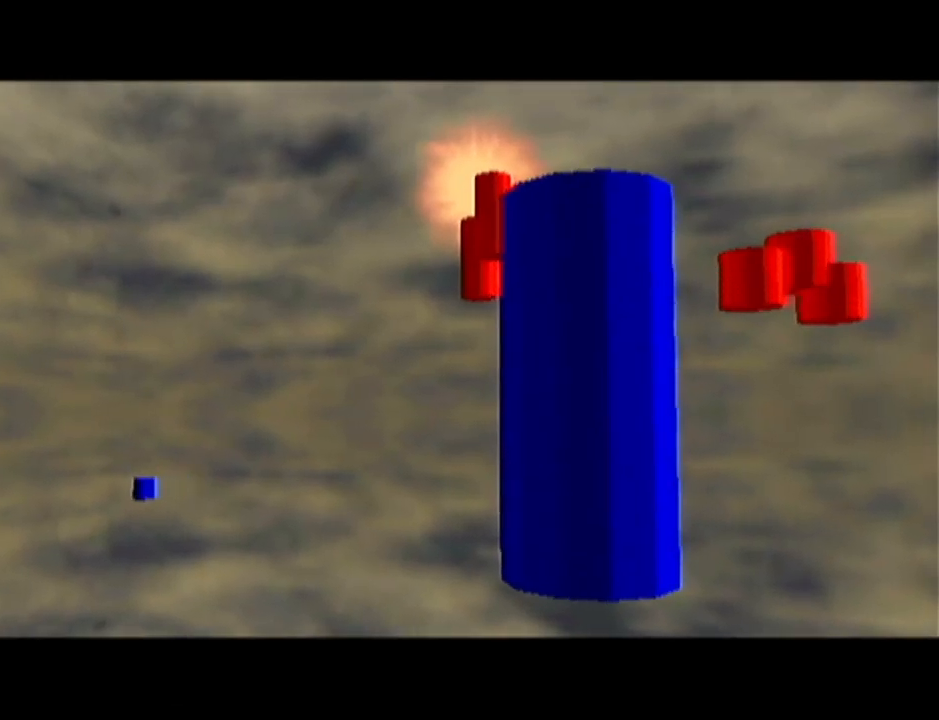
{"buttons": [], "left_stick": "center", "events": []}
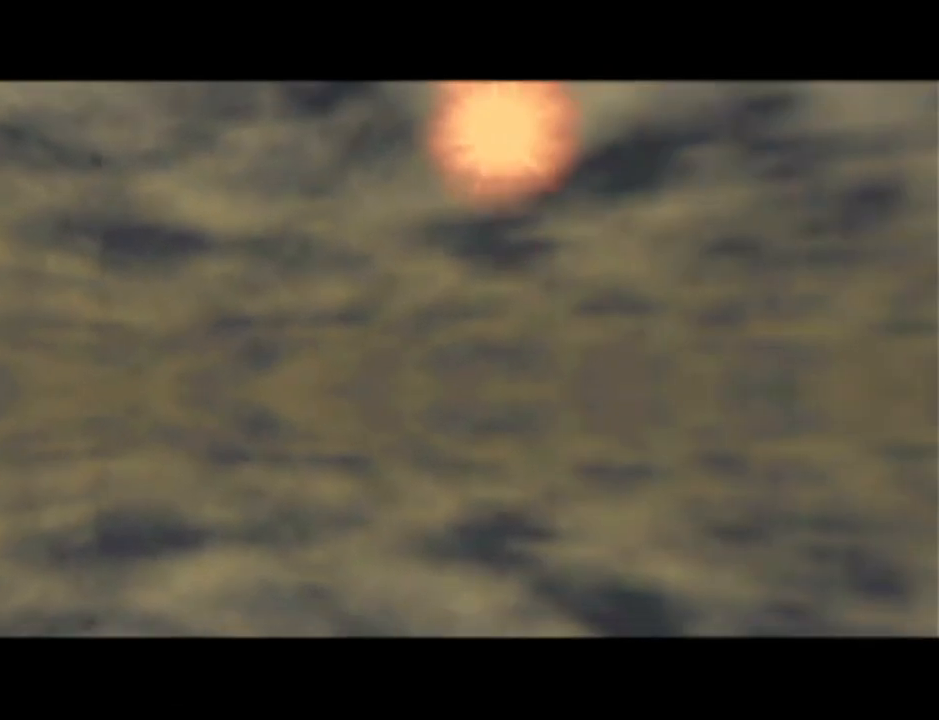
{"buttons": [], "left_stick": "center", "events": []}
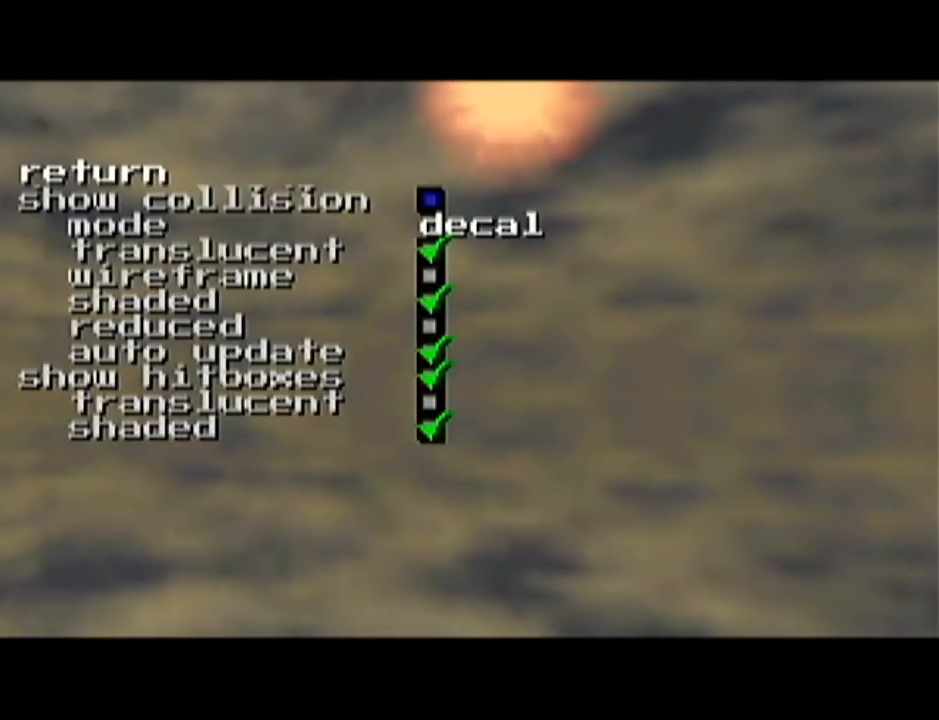
{"buttons": [], "left_stick": "center", "events": []}